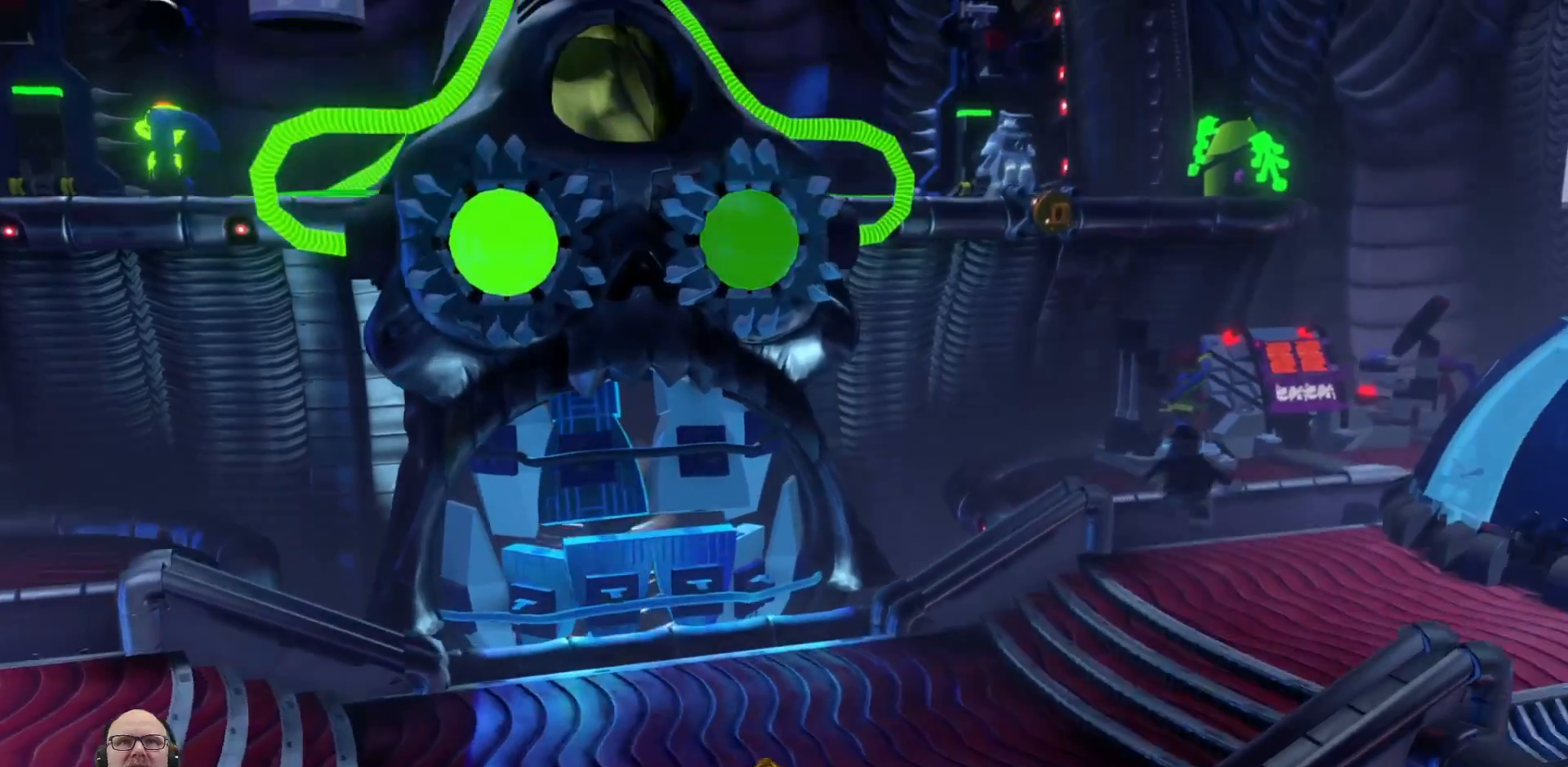
Gameplay with a controller (Xbox layout); each line is a JSON object with the inputs held at the frame after it. "events" lists button and stick changes between this image and that frame as [ms after this image, input, new state], when the widget could be followed in between.
{"buttons": [], "left_stick": "center", "right_stick": "center", "events": [[133, "Y", "down"], [200, "Y", "up"]]}
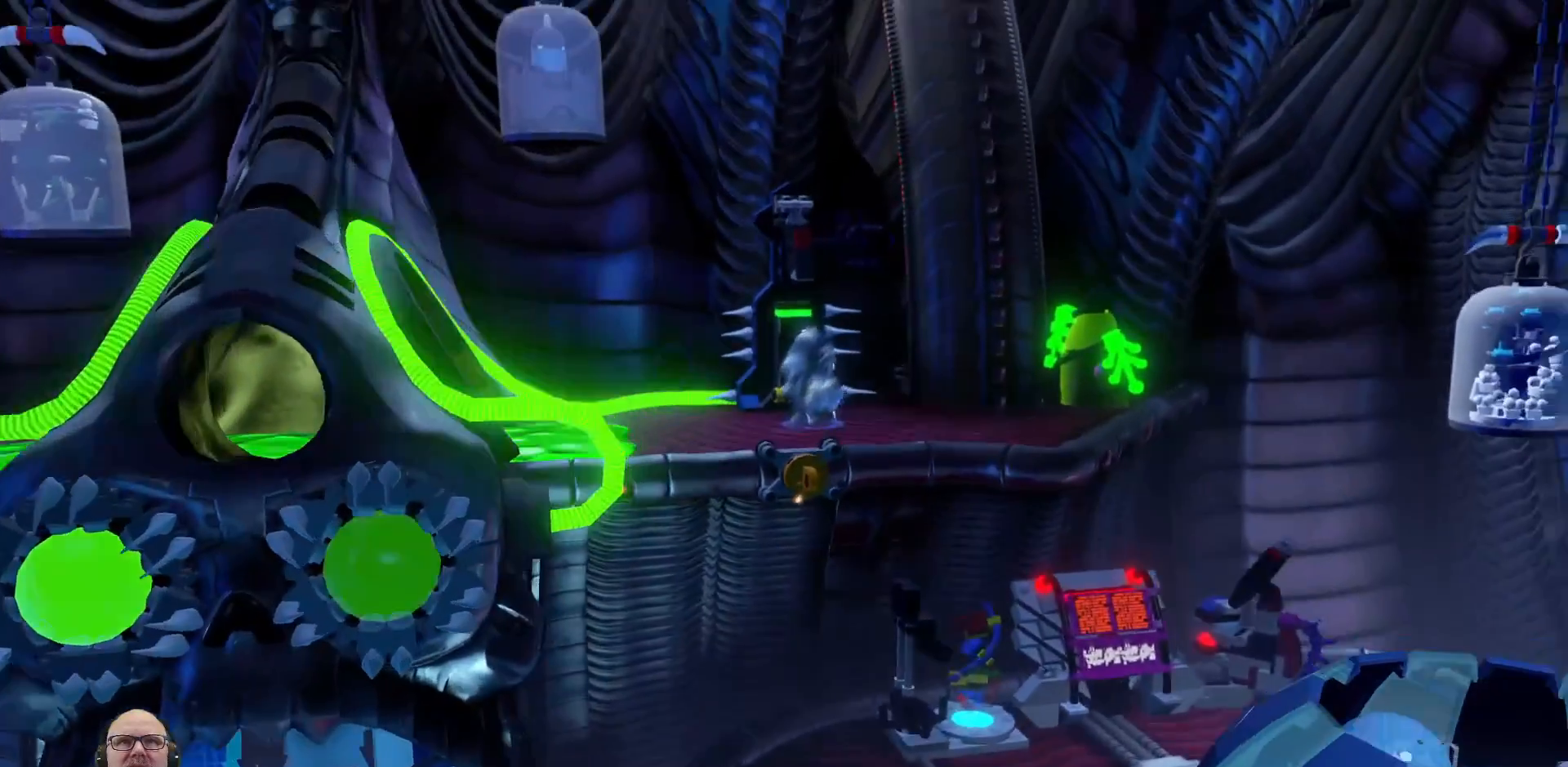
{"buttons": [], "left_stick": "center", "right_stick": "center", "events": [[200, "L1", "down"], [267, "L1", "up"]]}
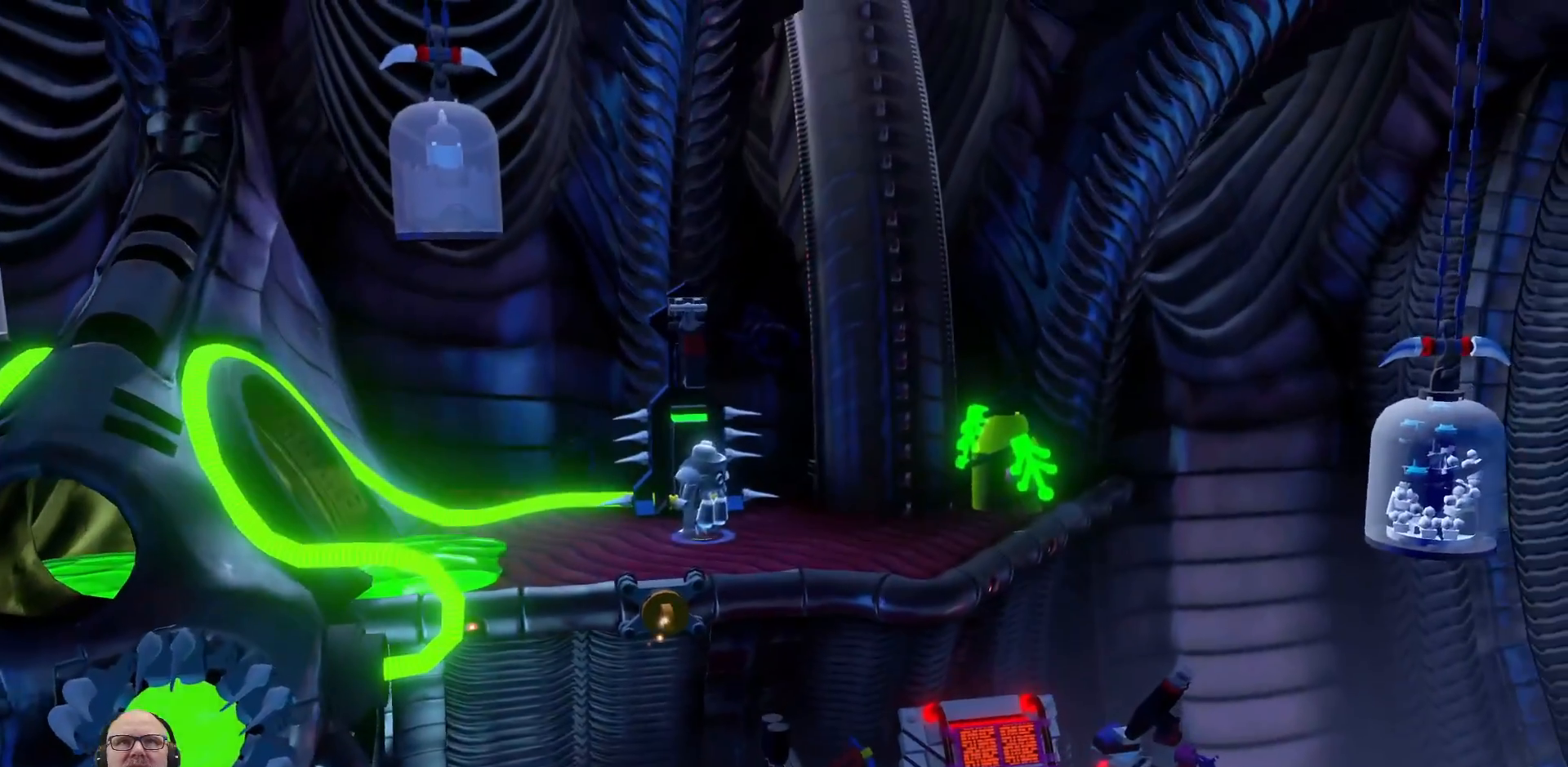
{"buttons": [], "left_stick": "down", "right_stick": "center", "events": [[267, "left_stick", "down"]]}
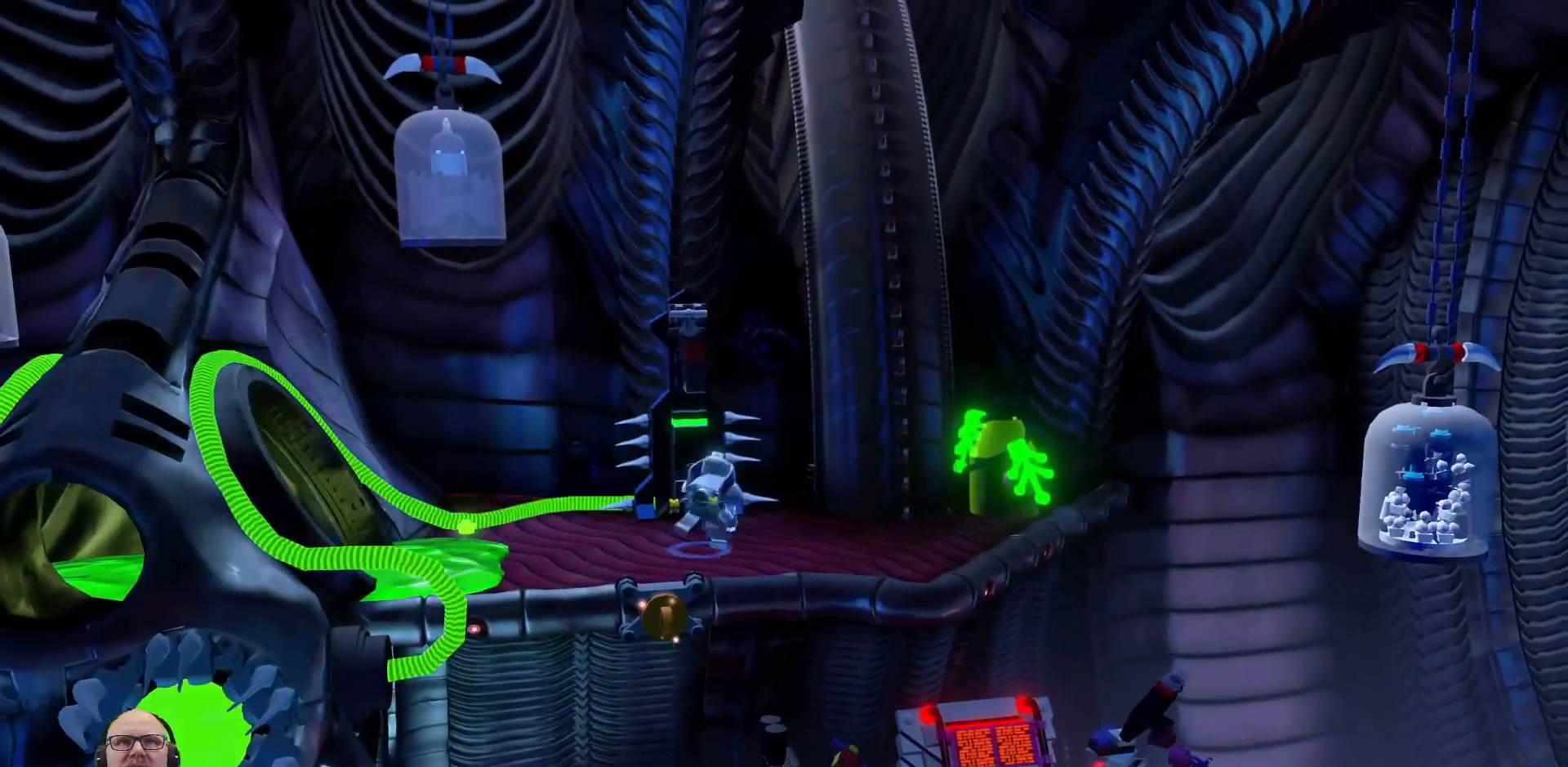
{"buttons": [], "left_stick": "down", "right_stick": "center", "events": [[400, "A", "down"], [500, "A", "up"]]}
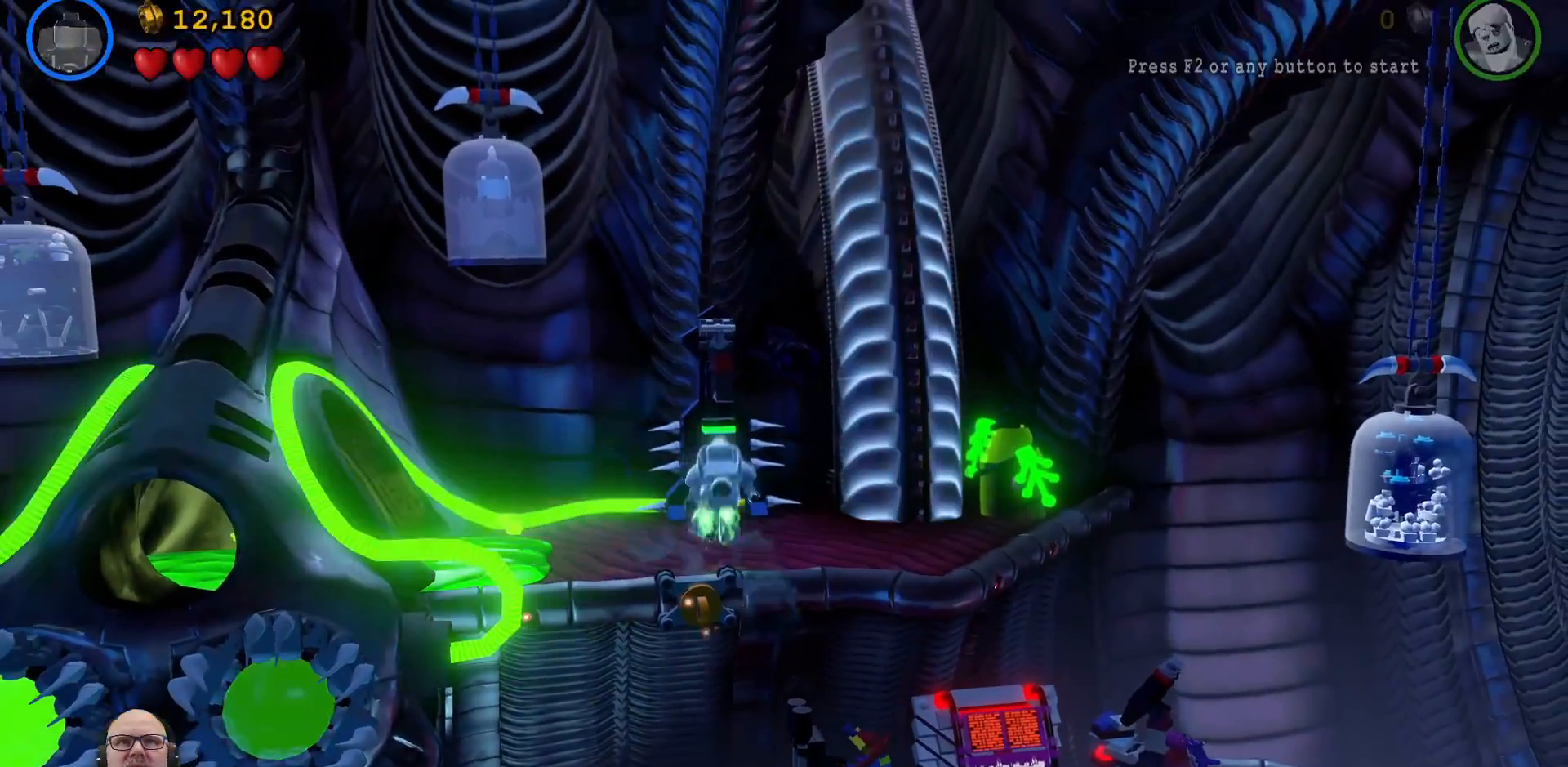
{"buttons": [], "left_stick": "down", "right_stick": "center", "events": []}
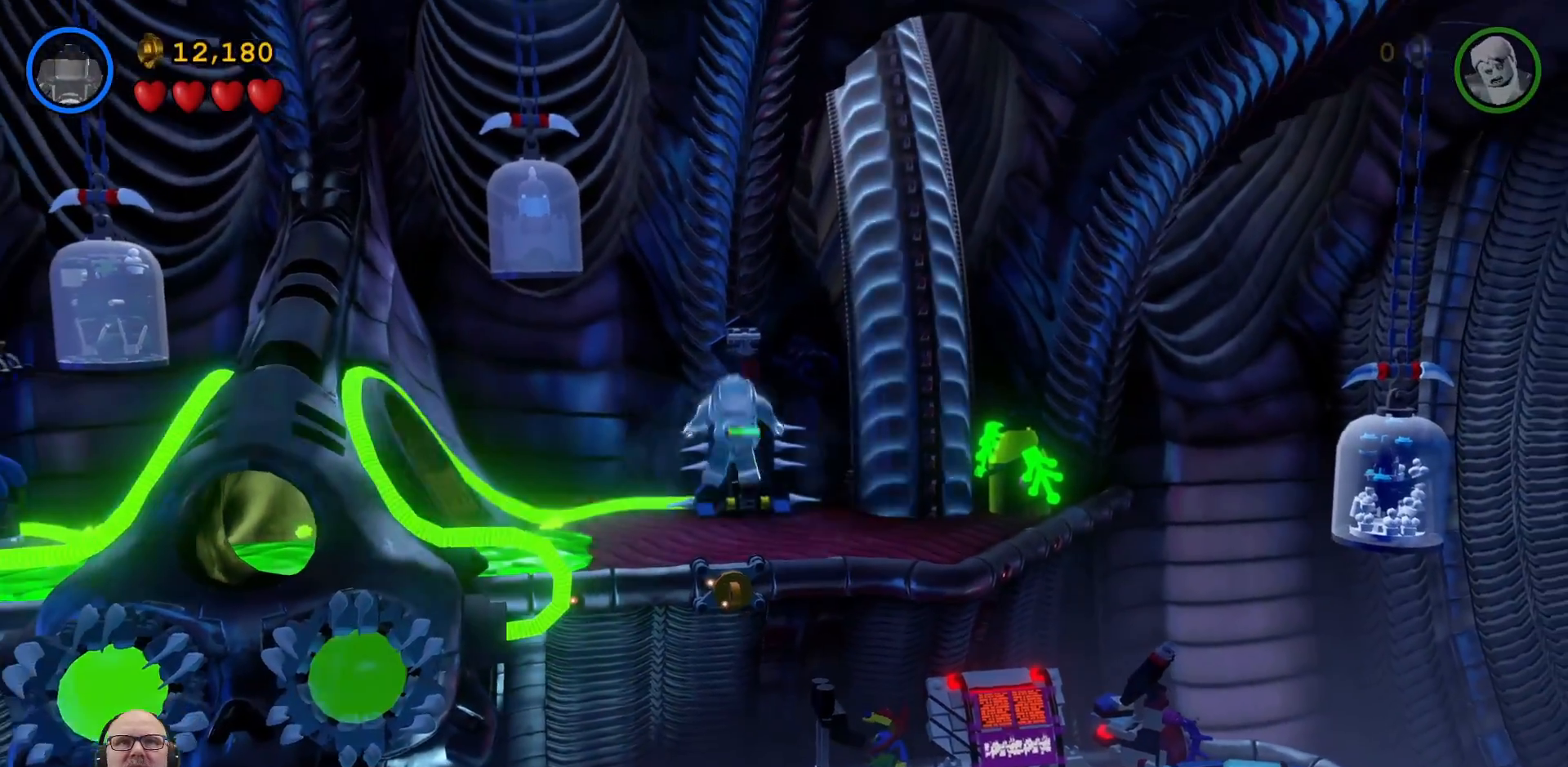
{"buttons": ["SELECT"], "left_stick": "down", "right_stick": "center", "events": [[333, "A", "down"], [400, "A", "up"], [500, "SELECT", "down"]]}
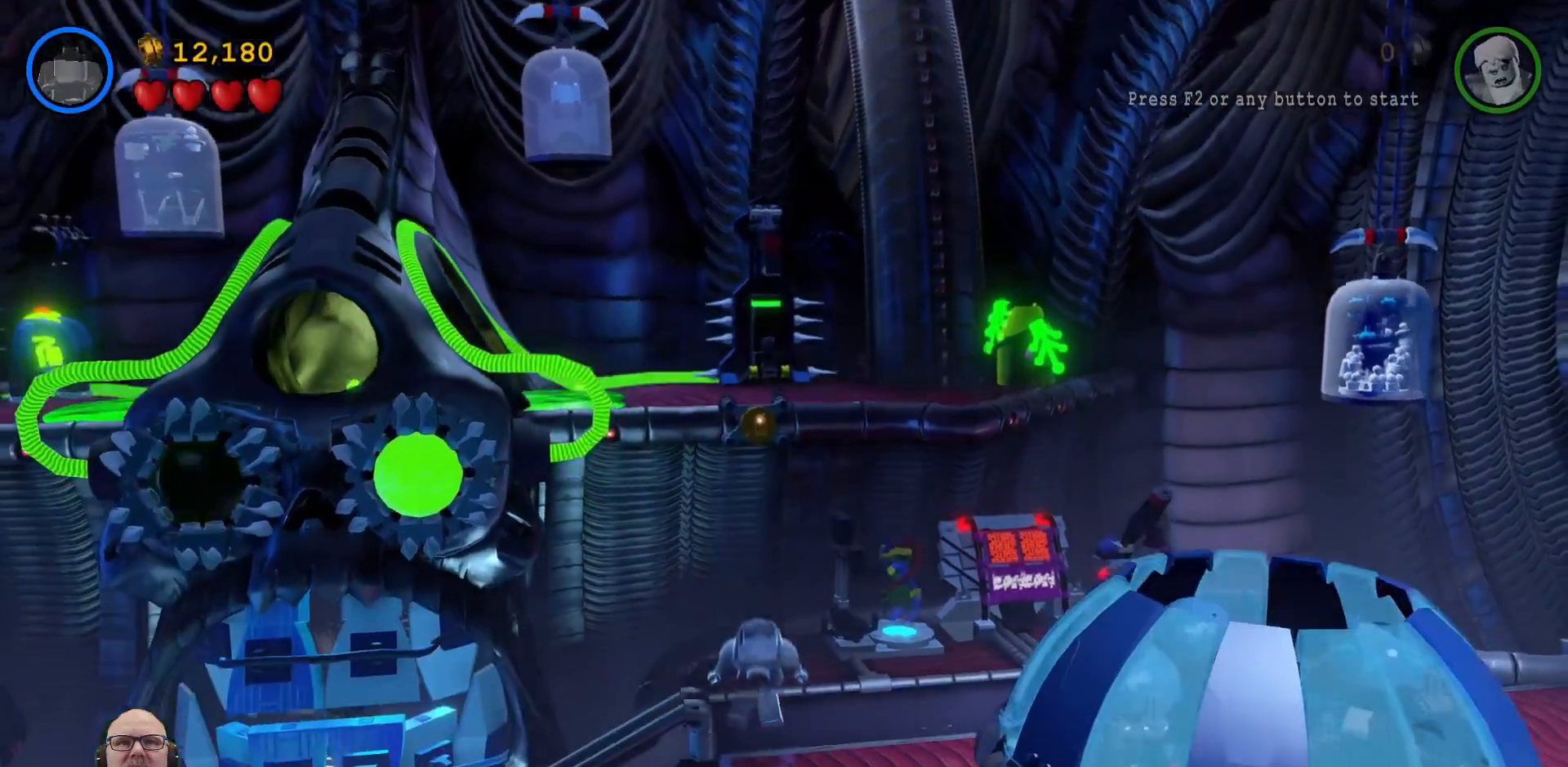
{"buttons": [], "left_stick": "down-left", "right_stick": "center", "events": [[67, "L1", "down"], [67, "SELECT", "up"], [67, "left_stick", "down-left"], [133, "L1", "up"]]}
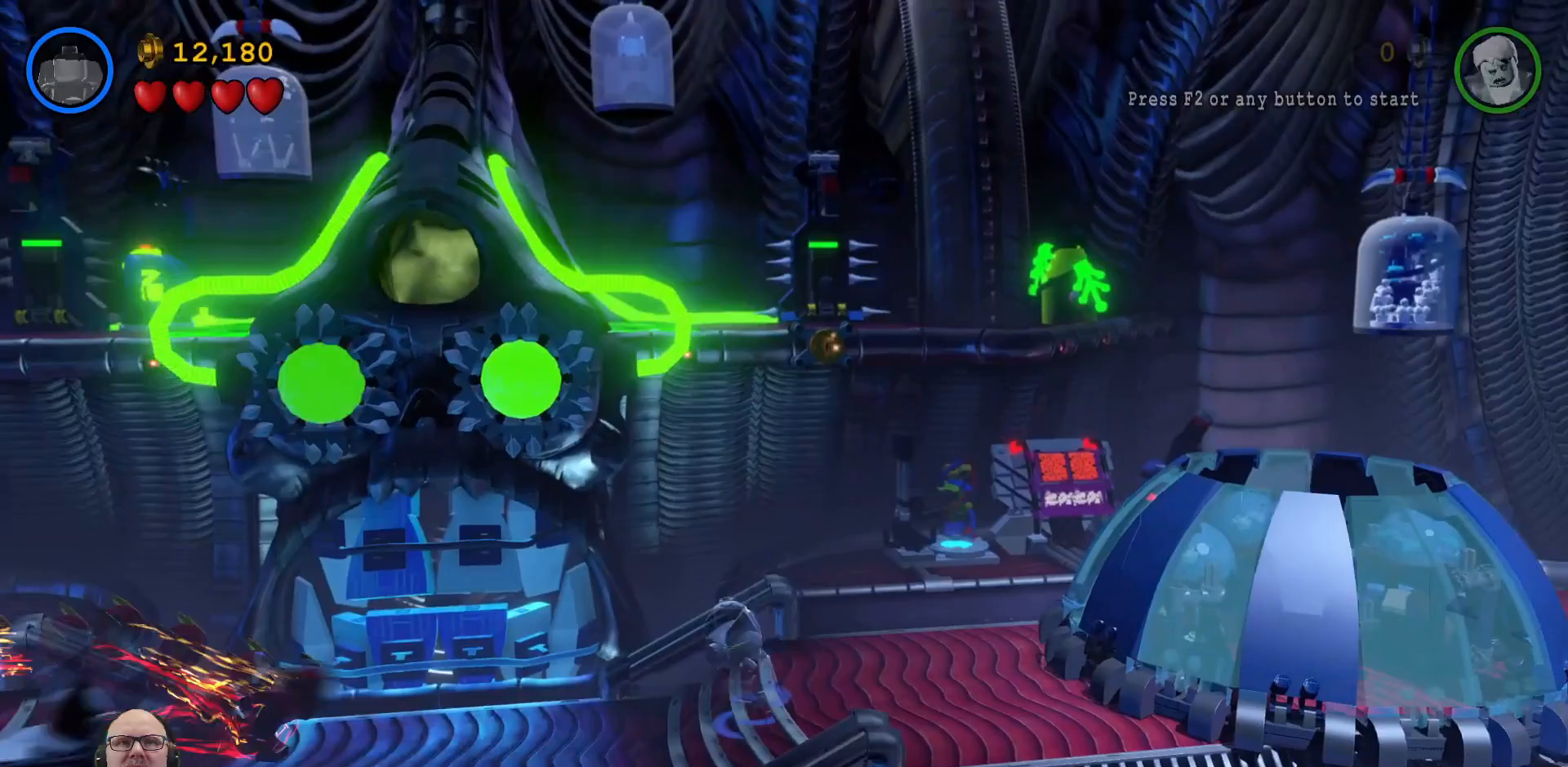
{"buttons": [], "left_stick": "down-left", "right_stick": "center", "events": []}
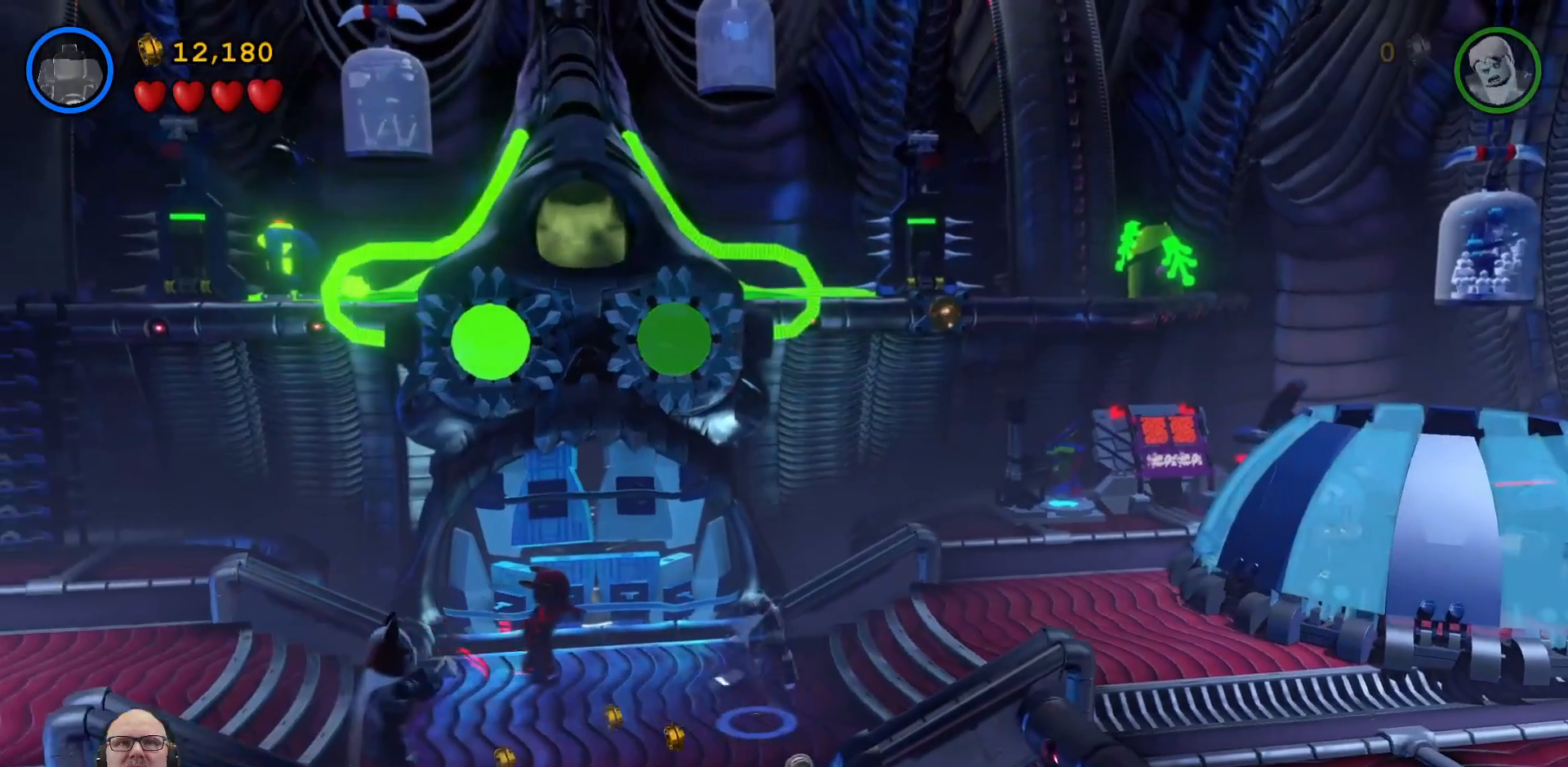
{"buttons": [], "left_stick": "down", "right_stick": "center", "events": [[433, "left_stick", "down"]]}
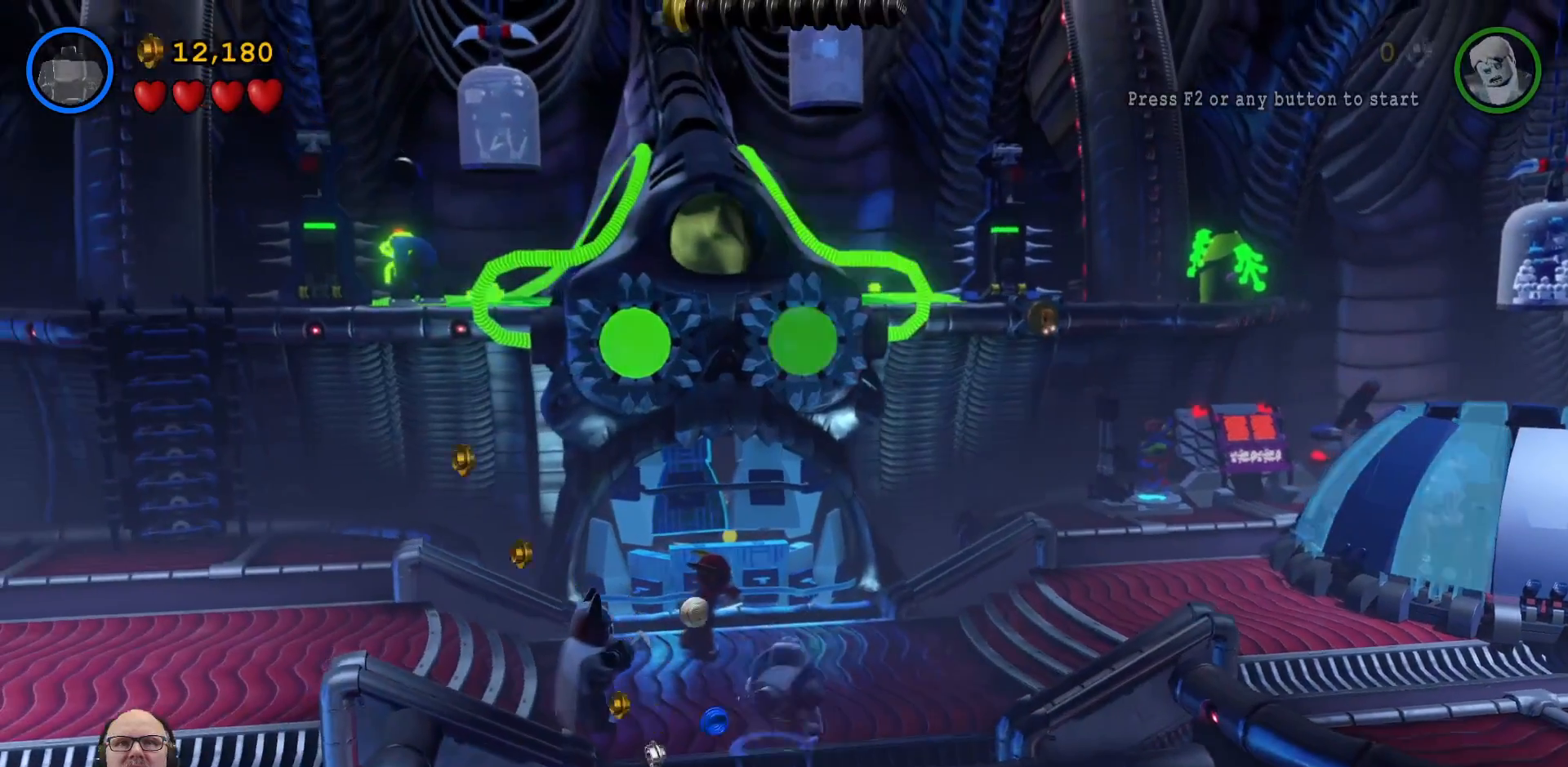
{"buttons": [], "left_stick": "left", "right_stick": "center", "events": [[67, "left_stick", "left"], [133, "left_stick", "center"], [367, "left_stick", "left"]]}
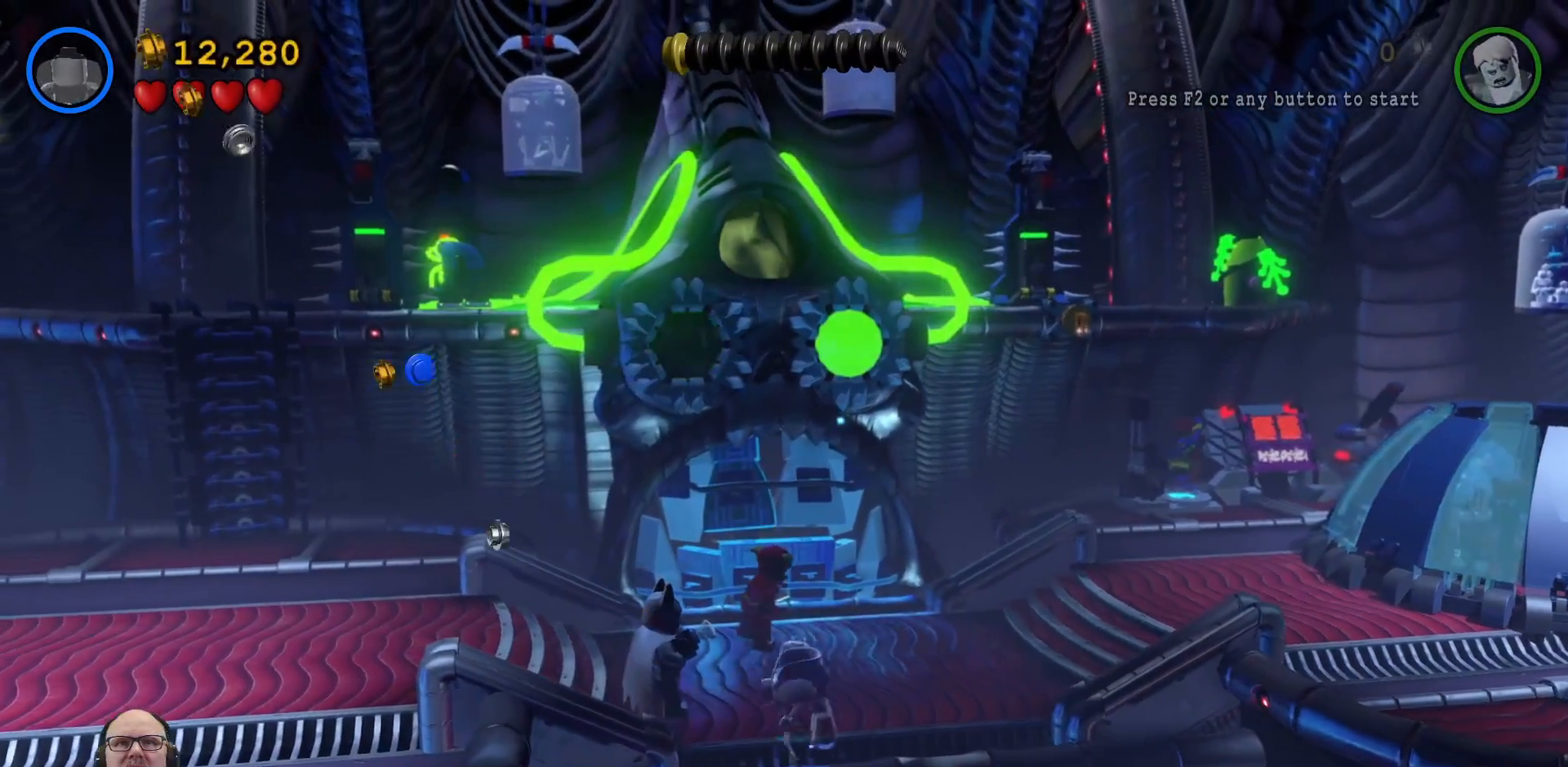
{"buttons": [], "left_stick": "up-right", "right_stick": "center", "events": [[33, "left_stick", "up"], [100, "left_stick", "up-right"]]}
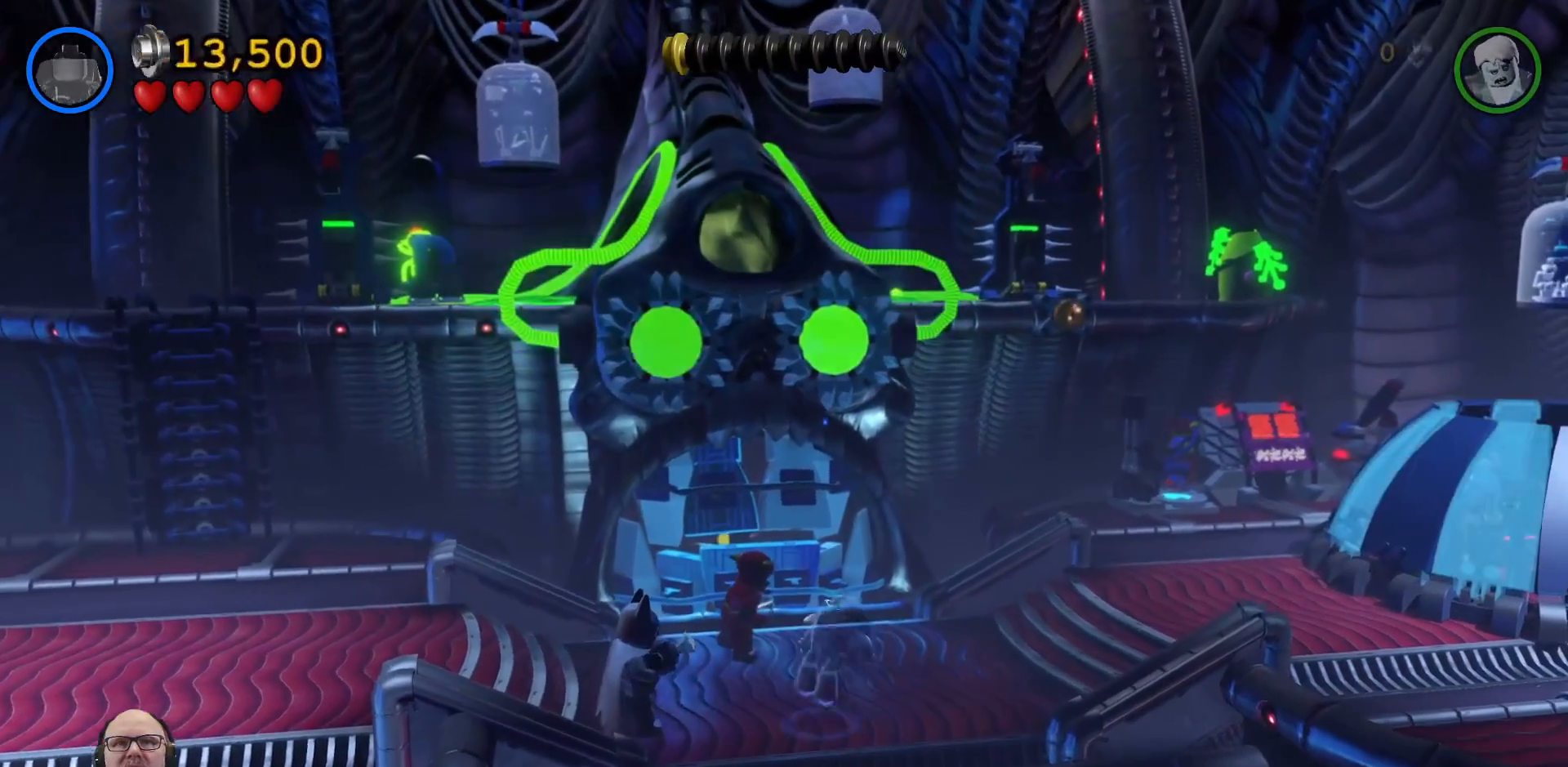
{"buttons": [], "left_stick": "right", "right_stick": "center", "events": [[33, "left_stick", "up"], [133, "left_stick", "up-left"], [267, "left_stick", "center"], [500, "left_stick", "right"]]}
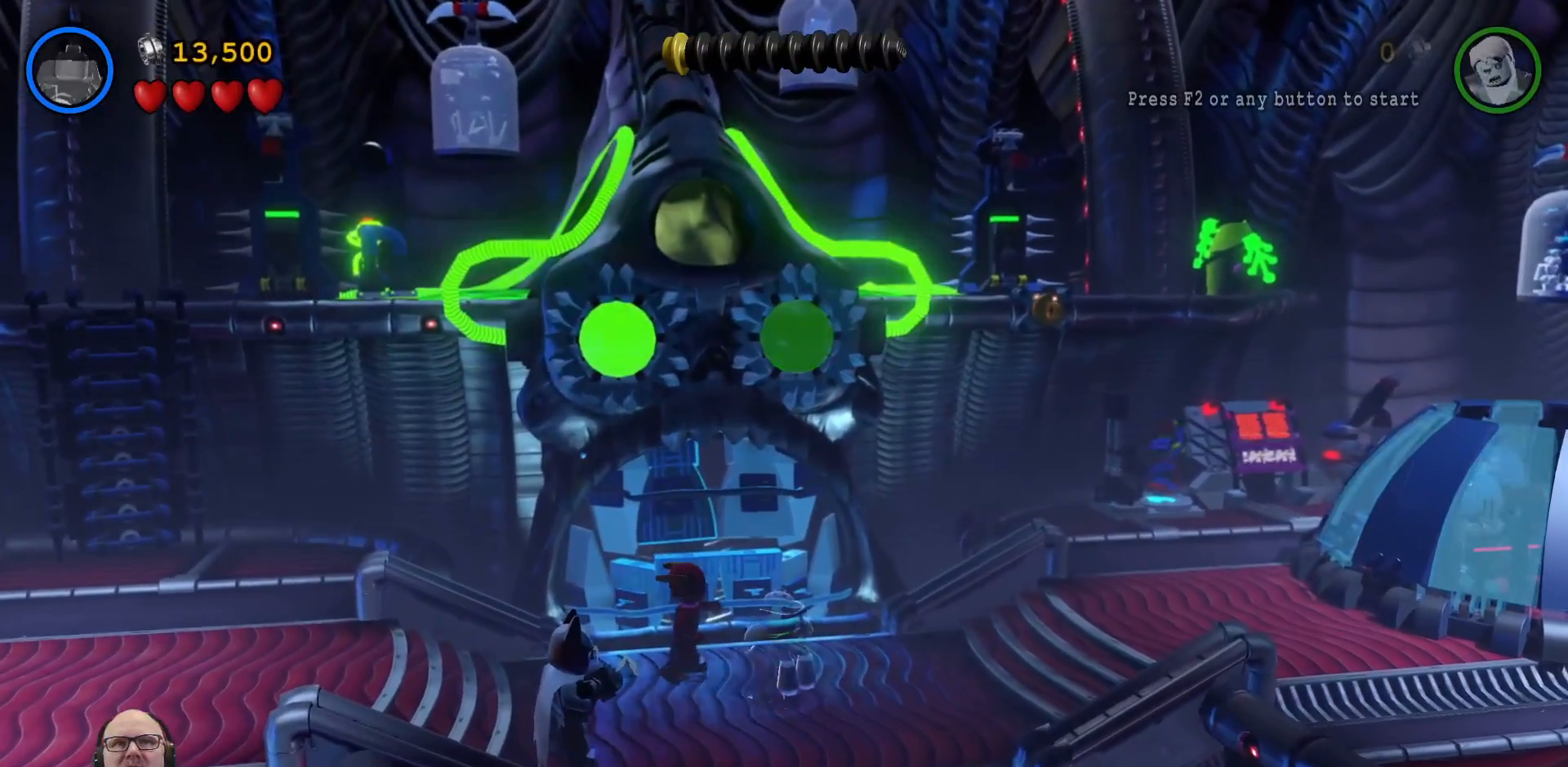
{"buttons": [], "left_stick": "right", "right_stick": "center", "events": []}
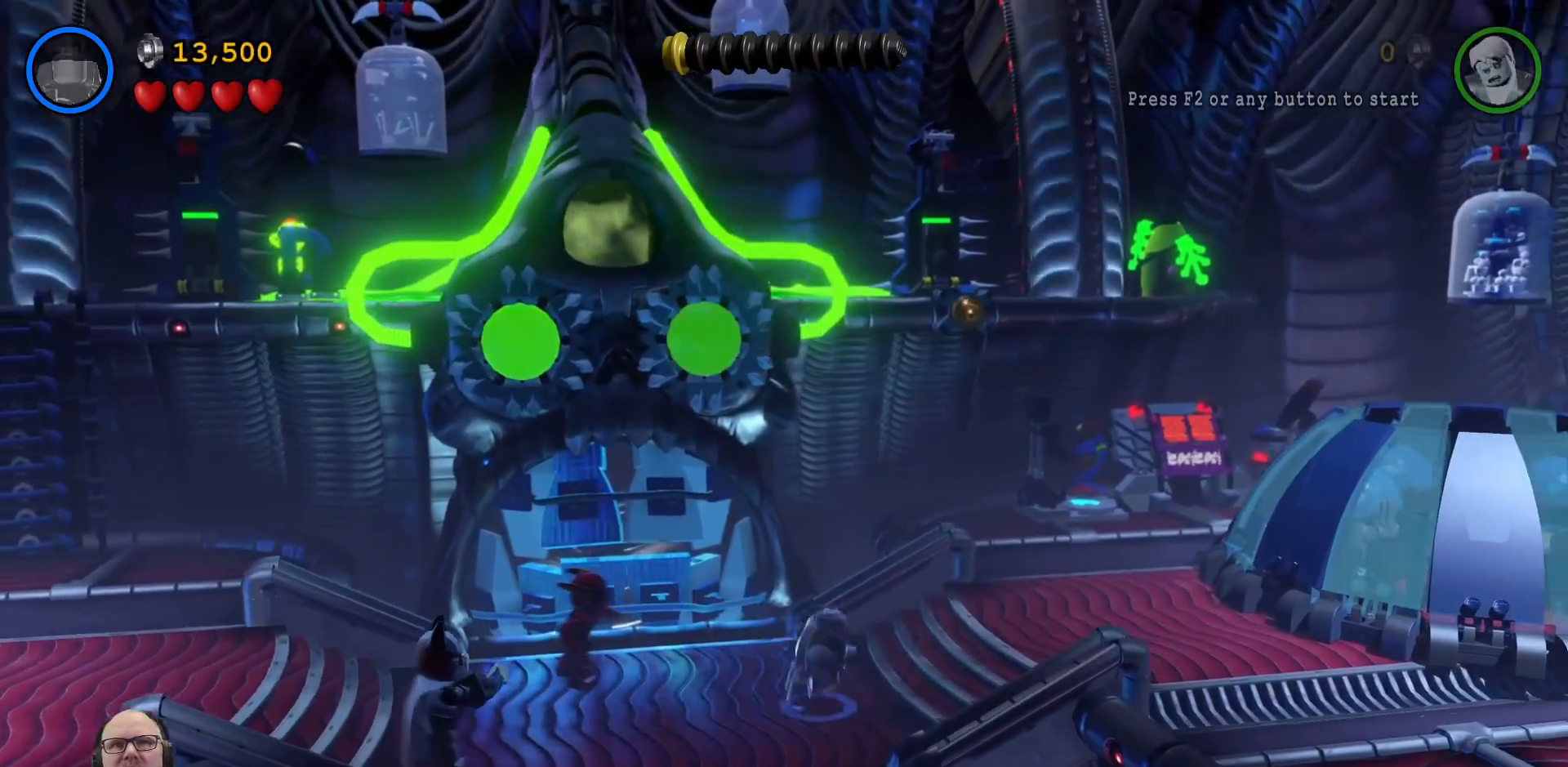
{"buttons": [], "left_stick": "right", "right_stick": "center", "events": []}
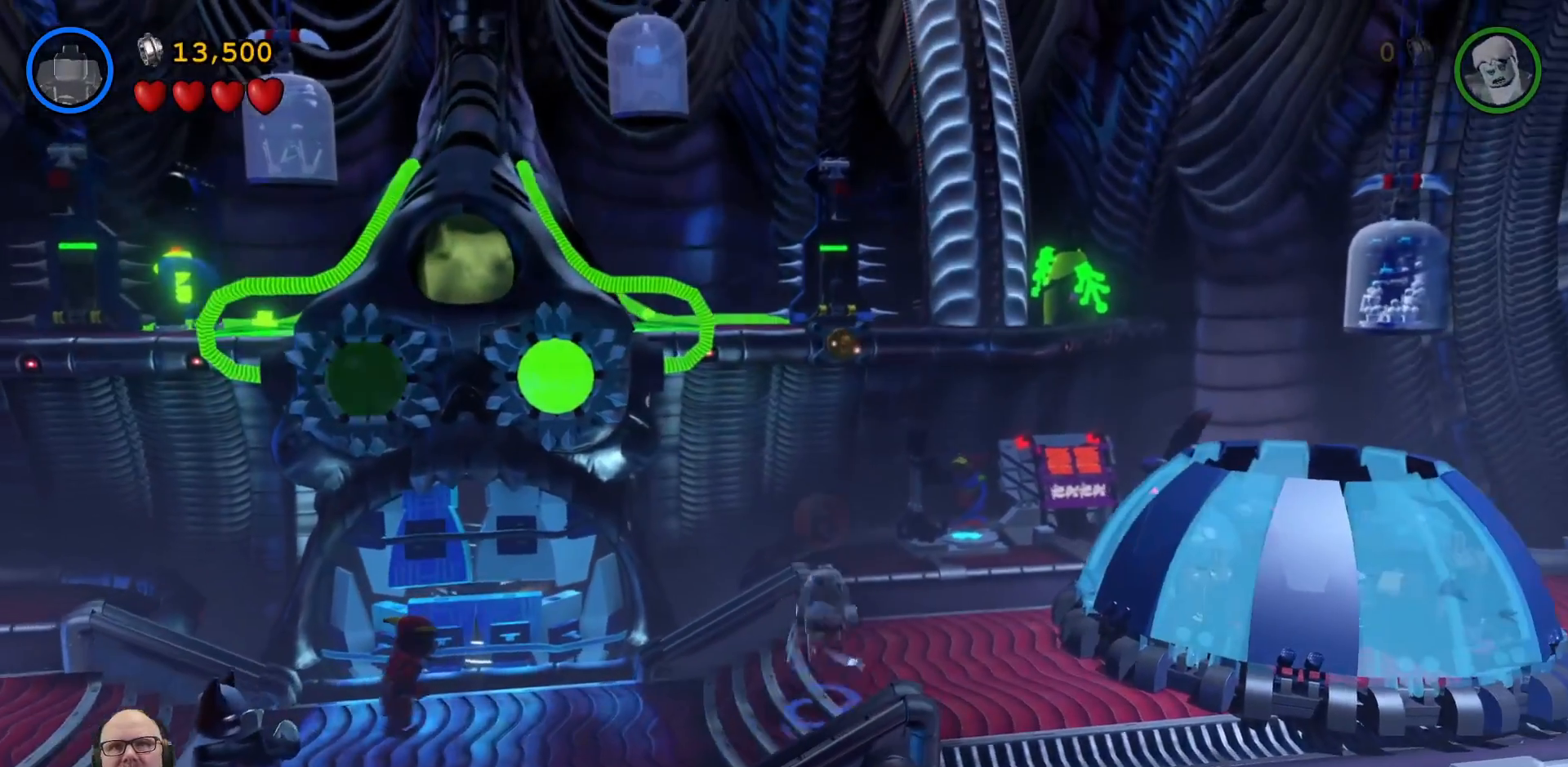
{"buttons": [], "left_stick": "center", "right_stick": "center", "events": [[367, "left_stick", "center"]]}
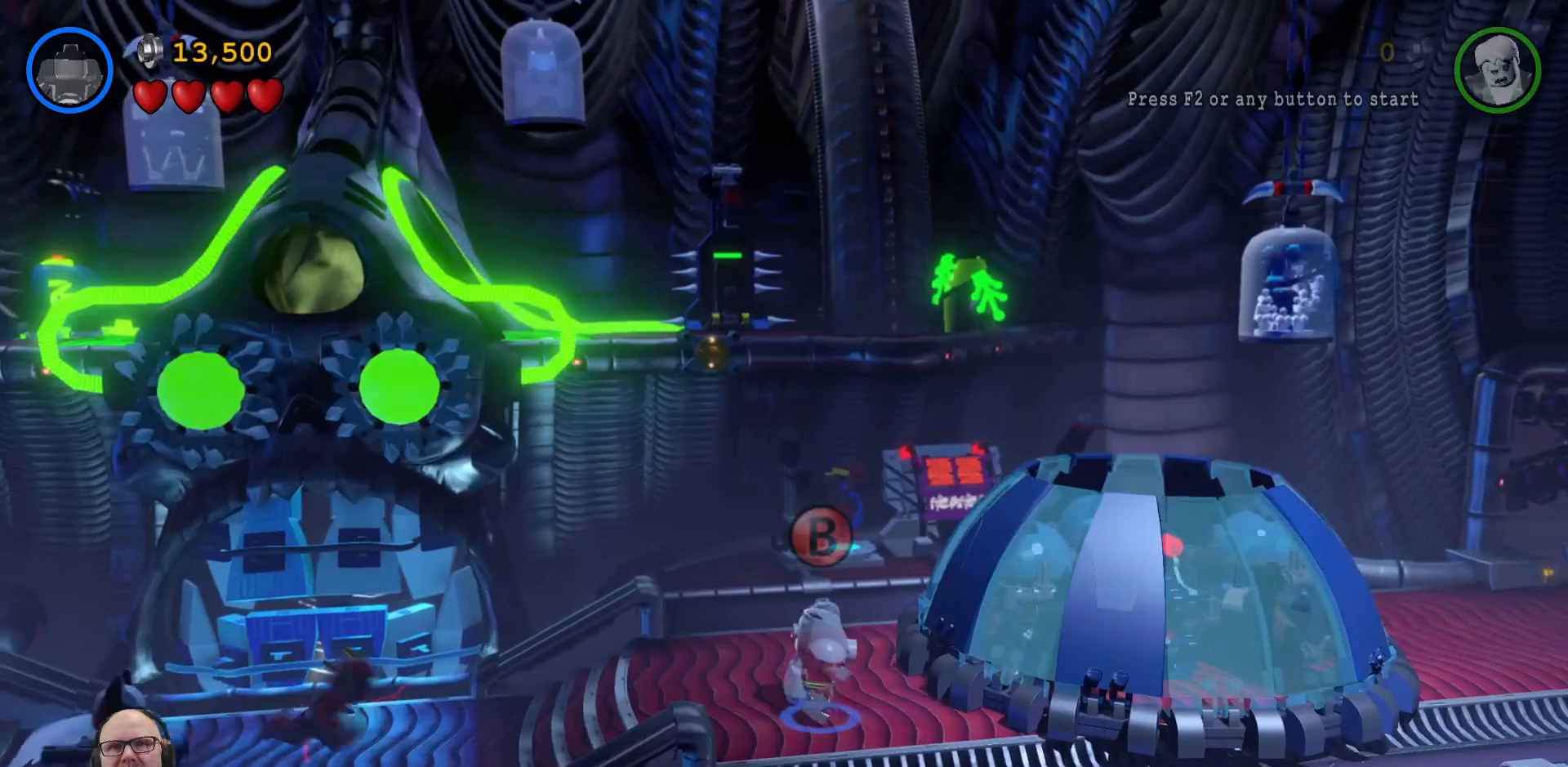
{"buttons": [], "left_stick": "center", "right_stick": "center"}
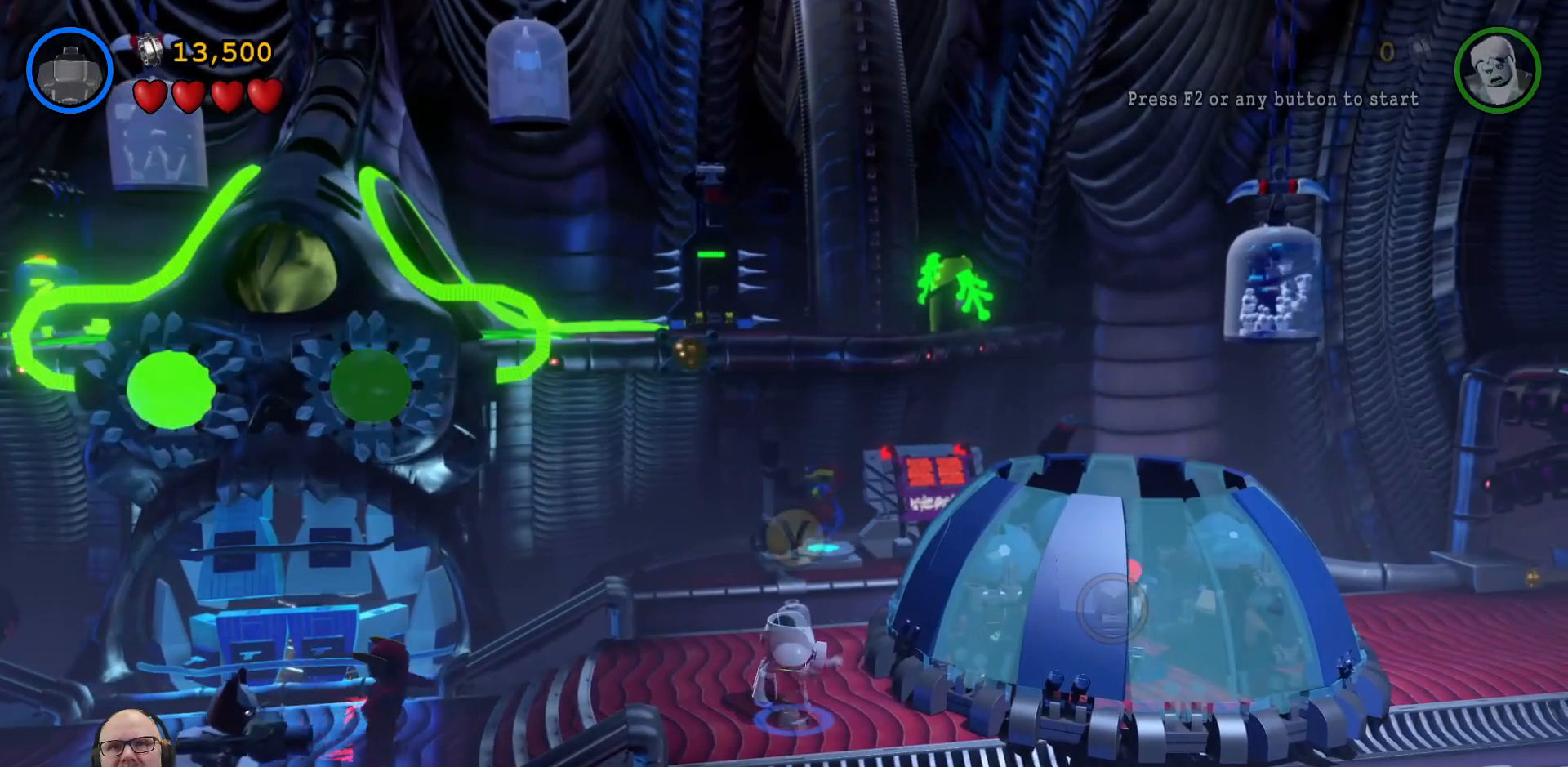
{"buttons": [], "left_stick": "center", "right_stick": "center", "events": []}
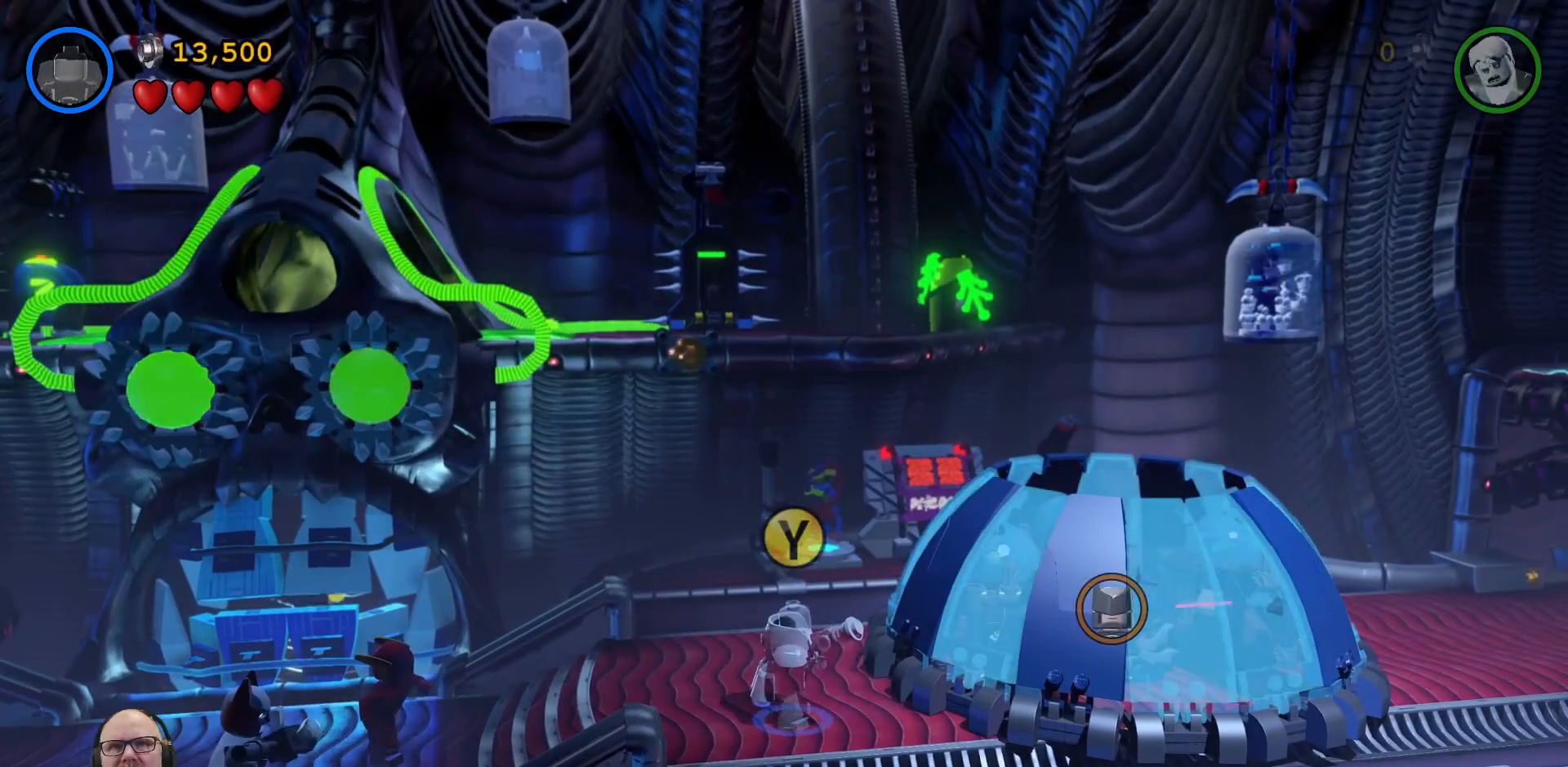
{"buttons": [], "left_stick": "center", "right_stick": "center", "events": [[200, "Y", "down"], [300, "Y", "up"]]}
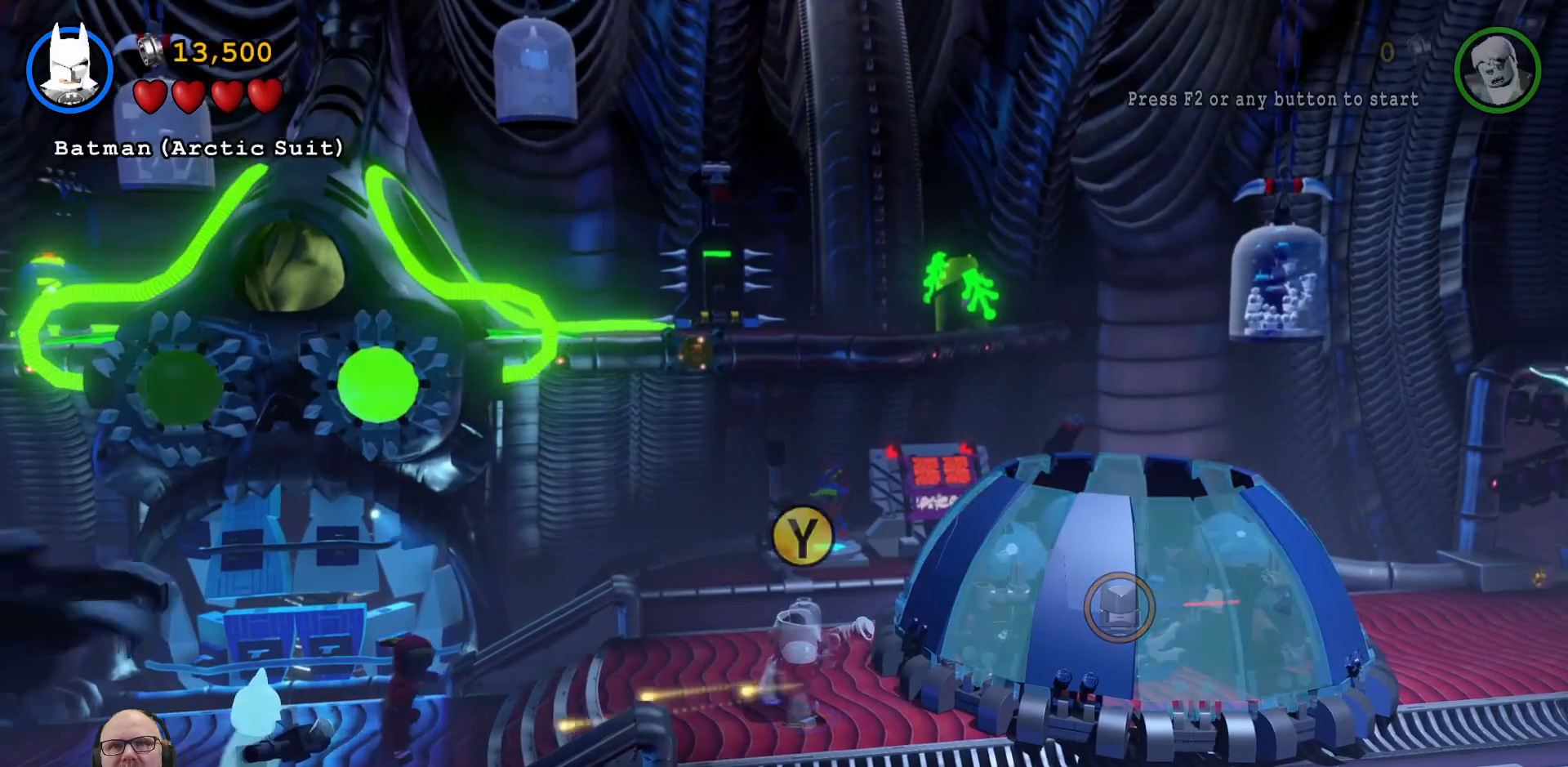
{"buttons": [], "left_stick": "right", "right_stick": "center", "events": [[233, "left_stick", "right"]]}
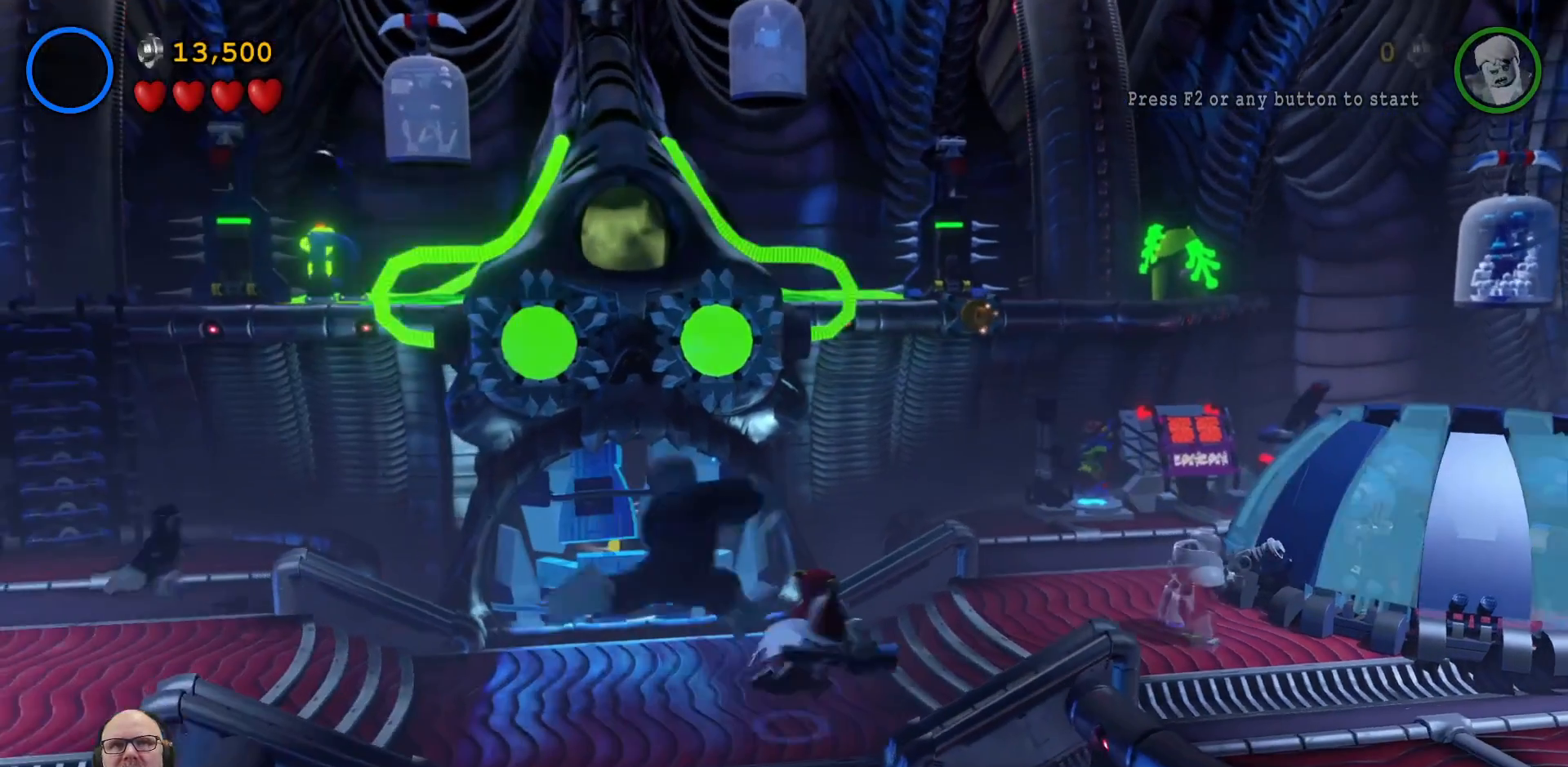
{"buttons": [], "left_stick": "up-right", "right_stick": "center", "events": [[233, "left_stick", "up-right"]]}
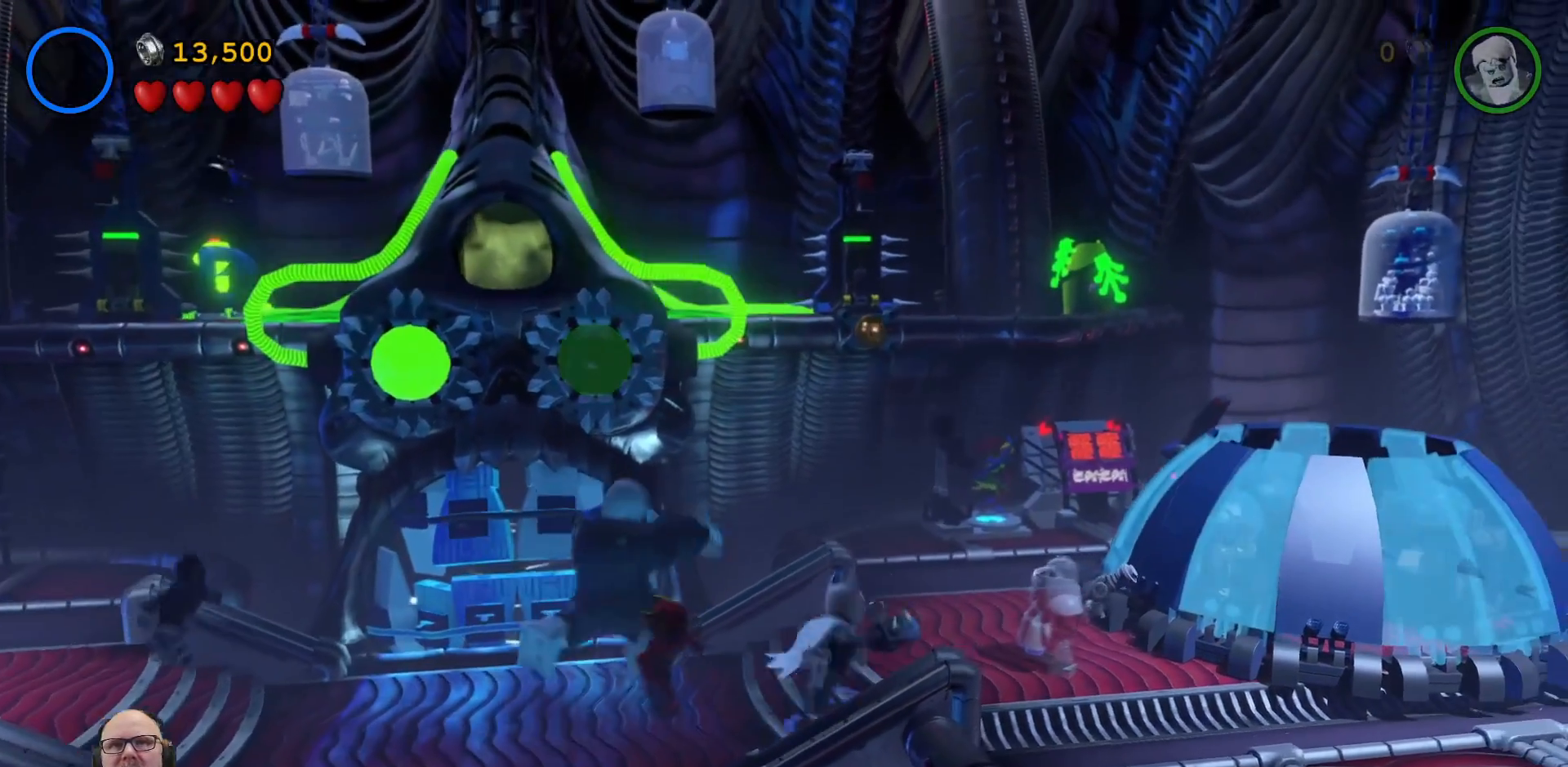
{"buttons": [], "left_stick": "down-right", "right_stick": "center", "events": [[133, "left_stick", "right"], [333, "left_stick", "down-right"]]}